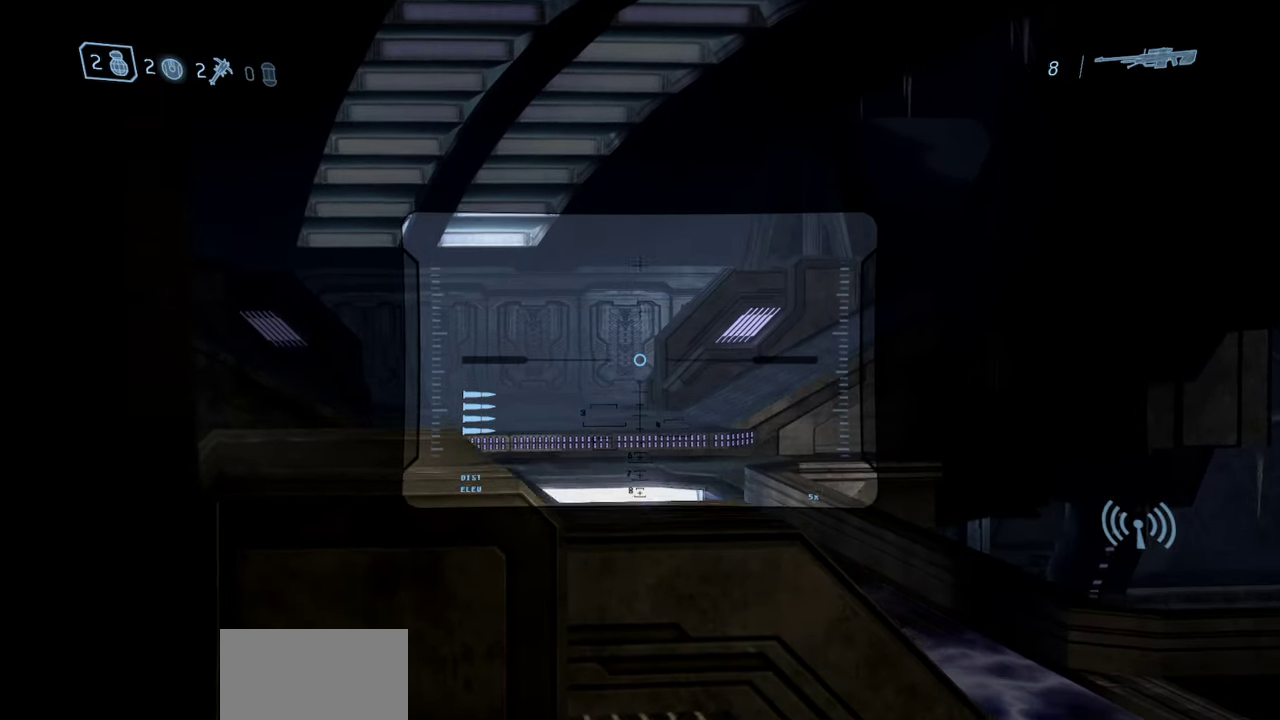
Gameplay with a controller (Xbox layout); each line is a JSON object with the inputs held at the frame after it (dt_ms = milliseconds from this image to that frame). "events" lists button and stick changes between this image and that frame as [ms after this image, input, new state], when the widget could be followed in between.
{"dt_ms": 500, "buttons": [], "left_stick": "down-right", "right_stick": "up-right", "events": [[83, "left_stick", "center"], [117, "right_stick", "center"], [133, "left_stick", "down-right"], [283, "right_stick", "right"], [367, "right_stick", "up-right"]]}
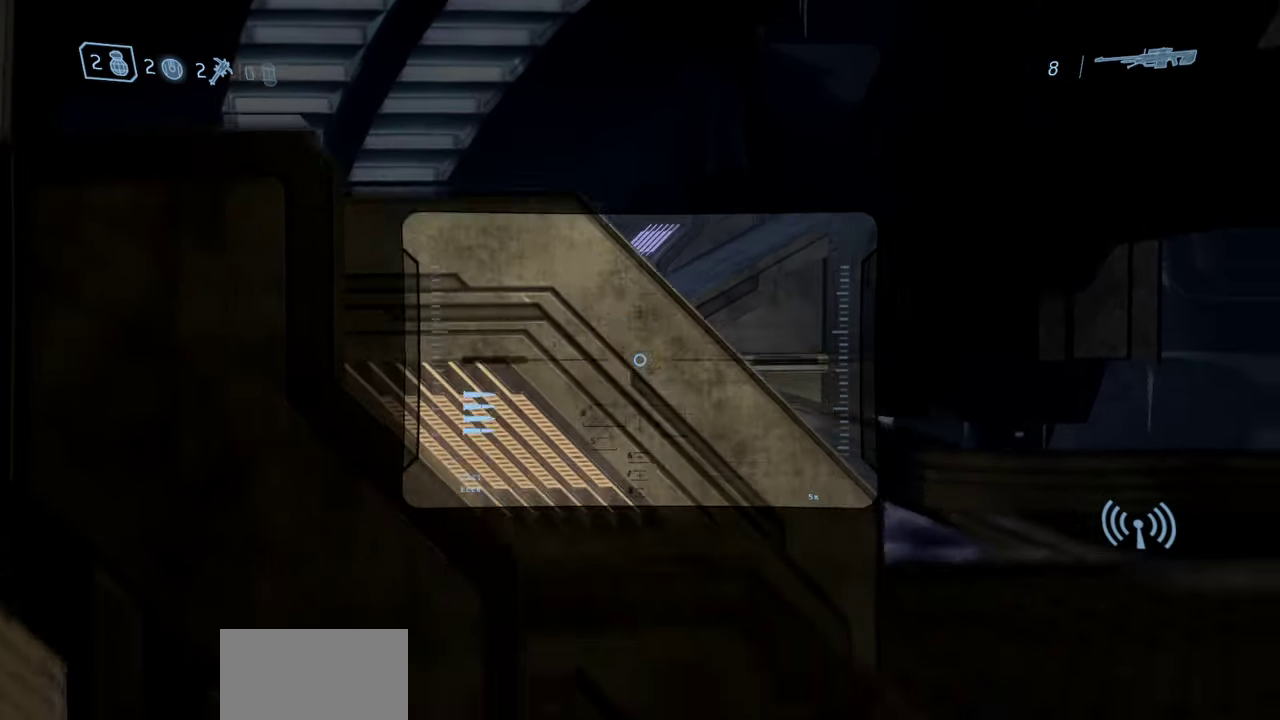
{"dt_ms": 500, "buttons": [], "left_stick": "right", "right_stick": "center", "events": [[33, "left_stick", "right"], [33, "right_stick", "up"], [117, "left_stick", "up-right"], [300, "right_stick", "up-left"], [383, "left_stick", "right"], [417, "right_stick", "center"]]}
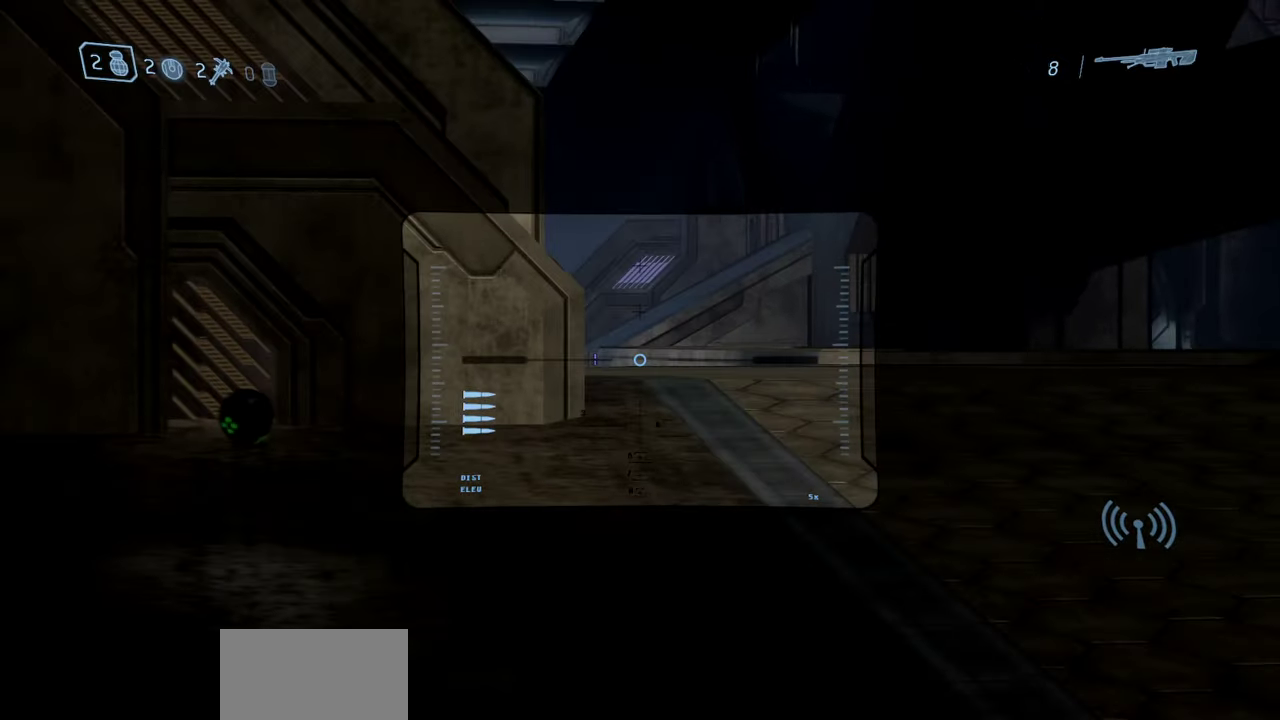
{"dt_ms": 500, "buttons": [], "left_stick": "up-right", "right_stick": "down-left", "events": [[117, "left_stick", "up-right"], [133, "right_stick", "up-left"], [217, "left_stick", "up"], [233, "right_stick", "left"], [350, "right_stick", "down-left"], [467, "left_stick", "up-right"]]}
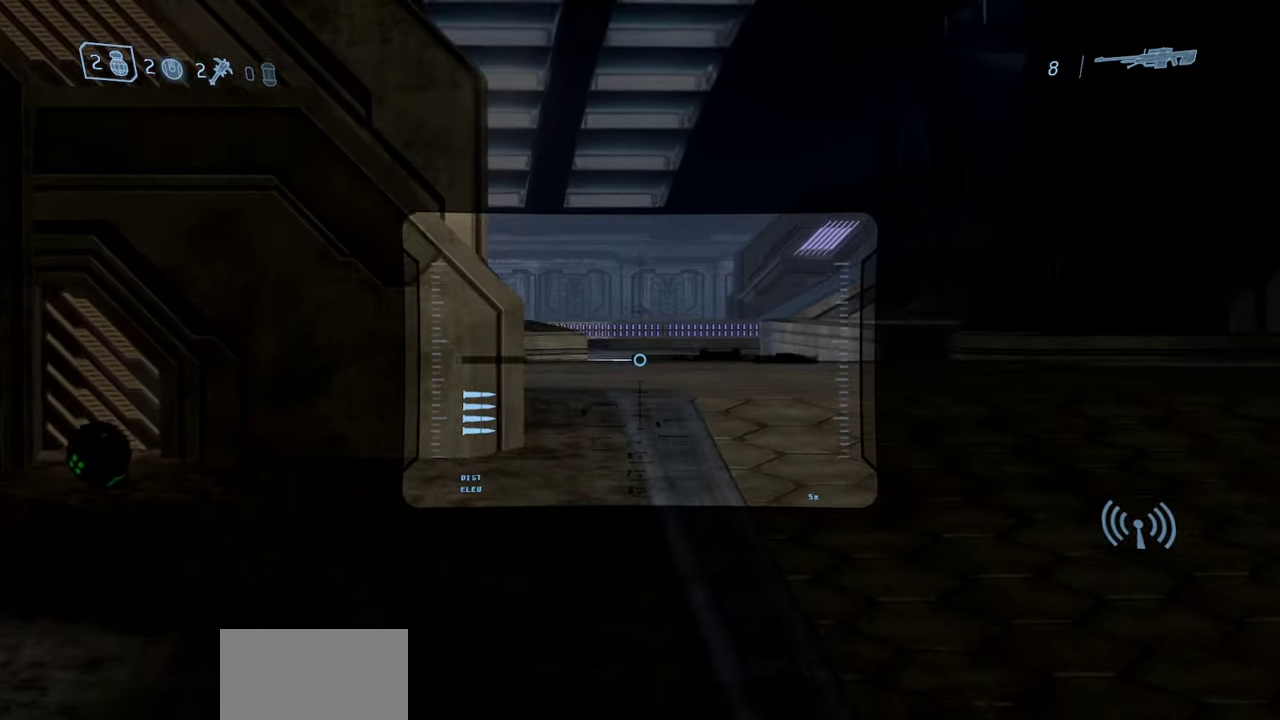
{"dt_ms": 300, "buttons": [], "left_stick": "center", "right_stick": "center", "events": [[17, "right_stick", "down"], [200, "right_stick", "center"], [233, "left_stick", "center"]]}
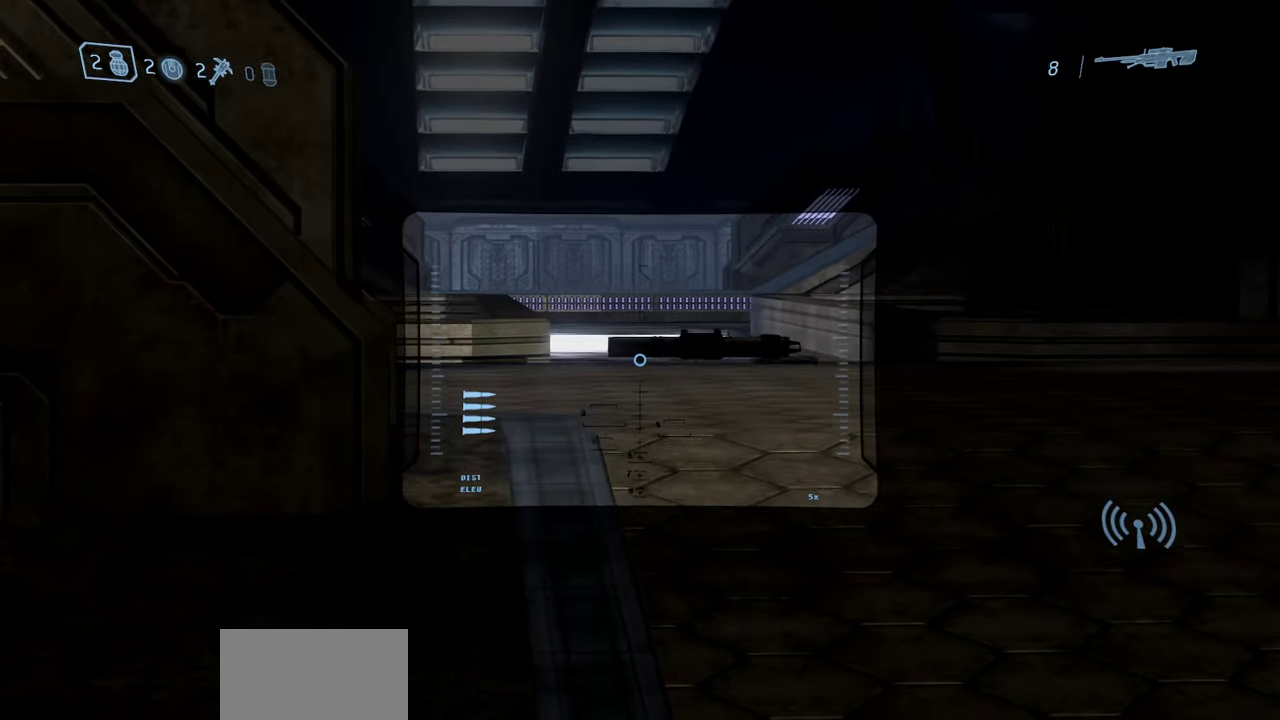
{"dt_ms": 700, "buttons": [], "left_stick": "down", "right_stick": "center", "events": [[83, "right_stick", "up-right"], [183, "left_stick", "down"], [367, "right_stick", "up"], [450, "Y", "down"], [467, "right_stick", "center"], [517, "Y", "up"], [633, "Y", "down"], [700, "Y", "up"]]}
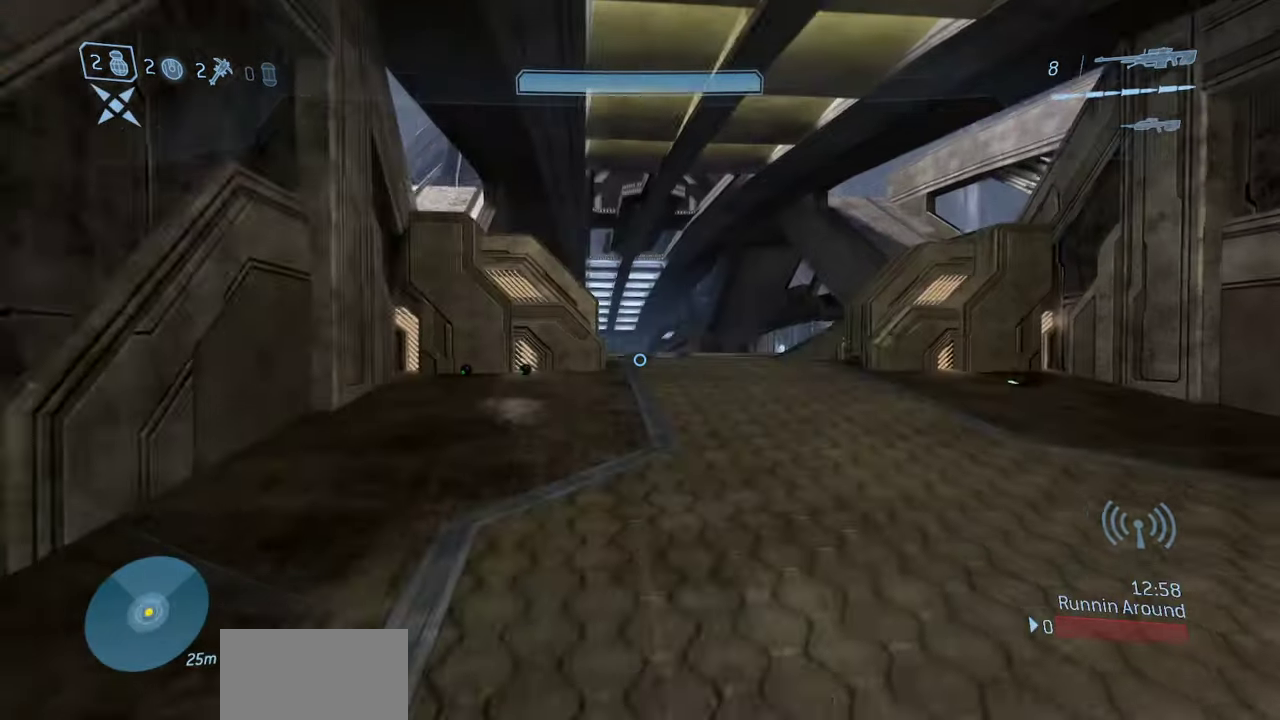
{"dt_ms": 500, "buttons": [], "left_stick": "down-left", "right_stick": "center", "events": [[67, "left_stick", "down-left"]]}
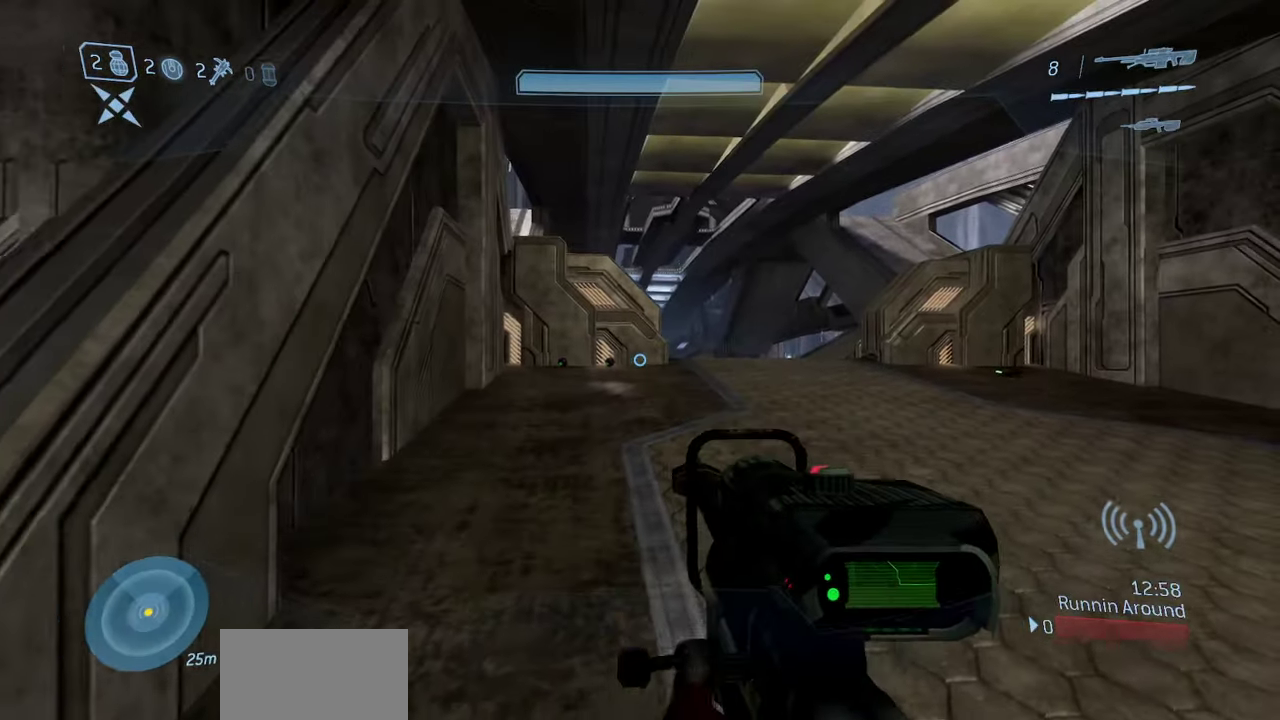
{"dt_ms": 700, "buttons": [], "left_stick": "up-left", "right_stick": "down"}
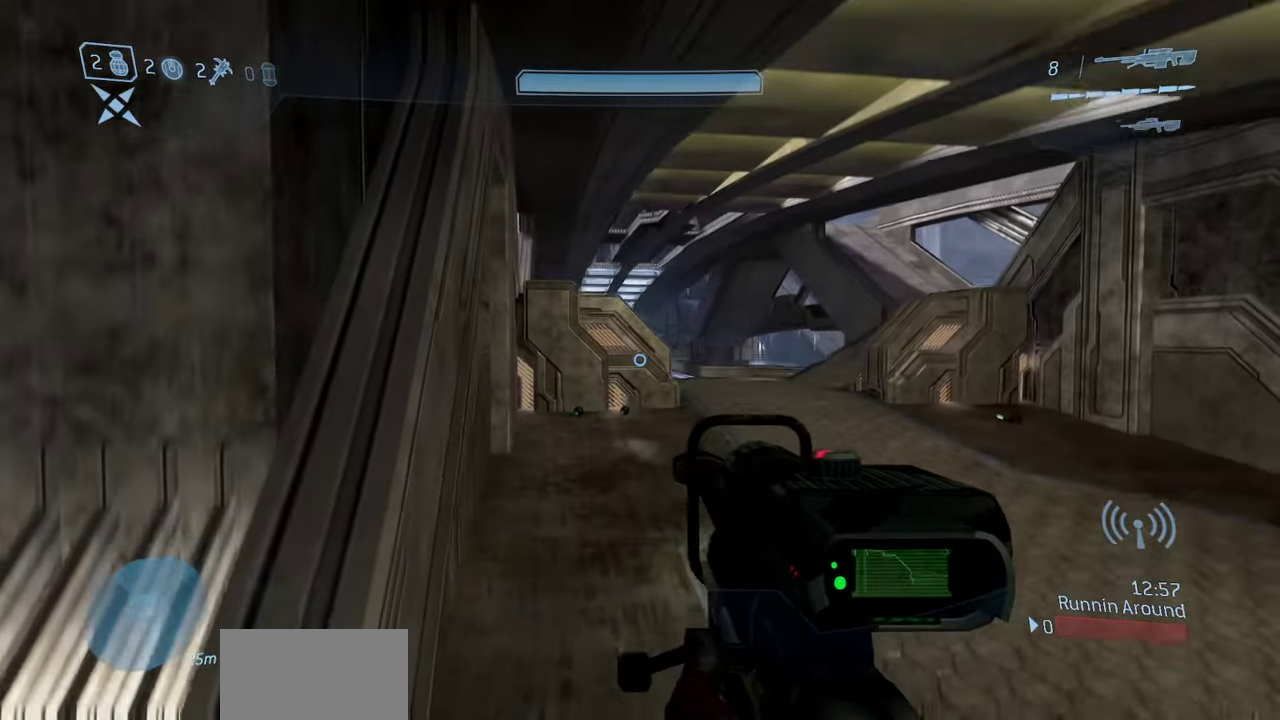
{"dt_ms": 300, "buttons": [], "left_stick": "left", "right_stick": "center"}
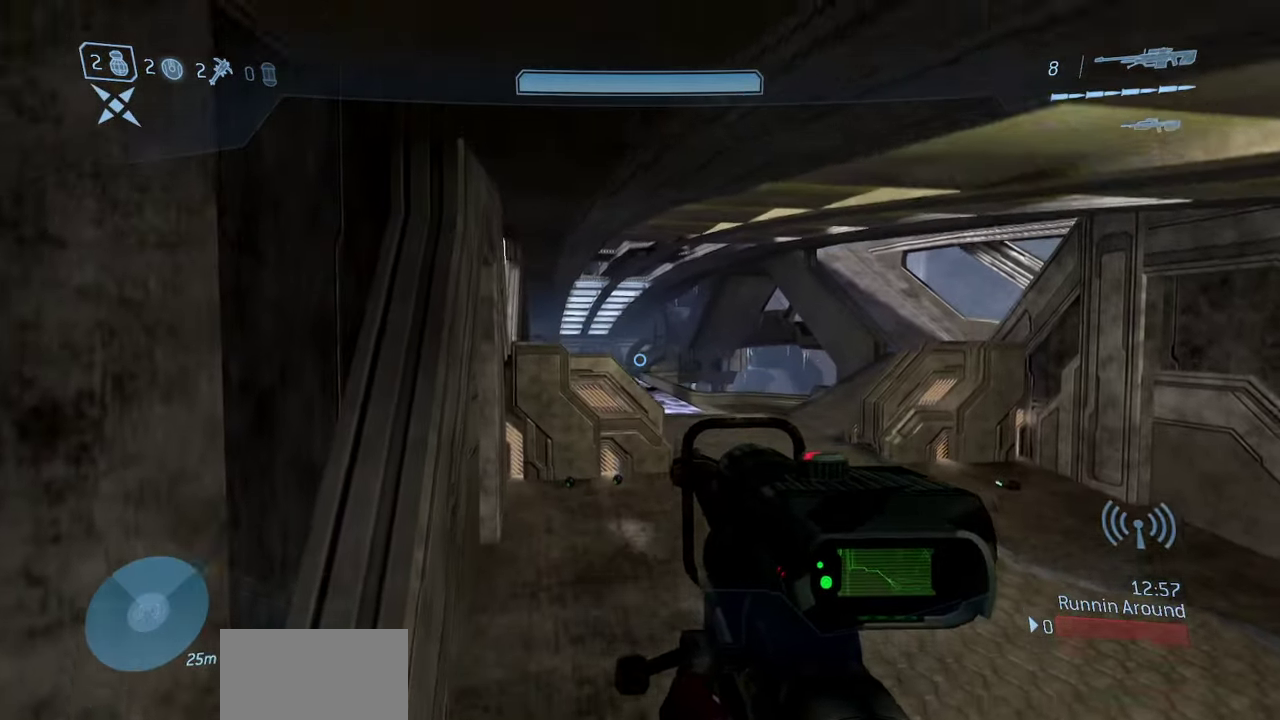
{"dt_ms": 500, "buttons": [], "left_stick": "up-left", "right_stick": "center", "events": [[167, "left_stick", "up-left"], [200, "right_stick", "up"], [300, "left_stick", "center"], [317, "right_stick", "center"], [417, "left_stick", "up-left"]]}
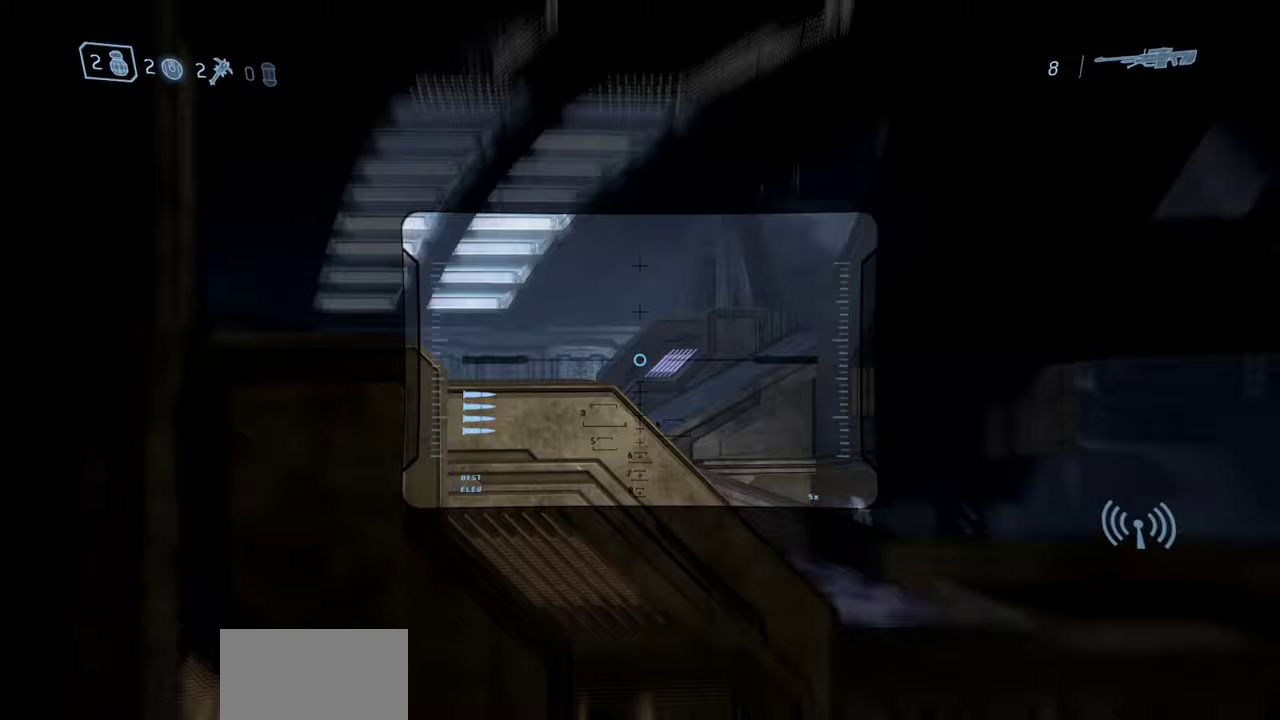
{"dt_ms": 500, "buttons": [], "left_stick": "up", "right_stick": "center", "events": [[233, "right_stick", "down"], [317, "left_stick", "up"], [483, "right_stick", "center"]]}
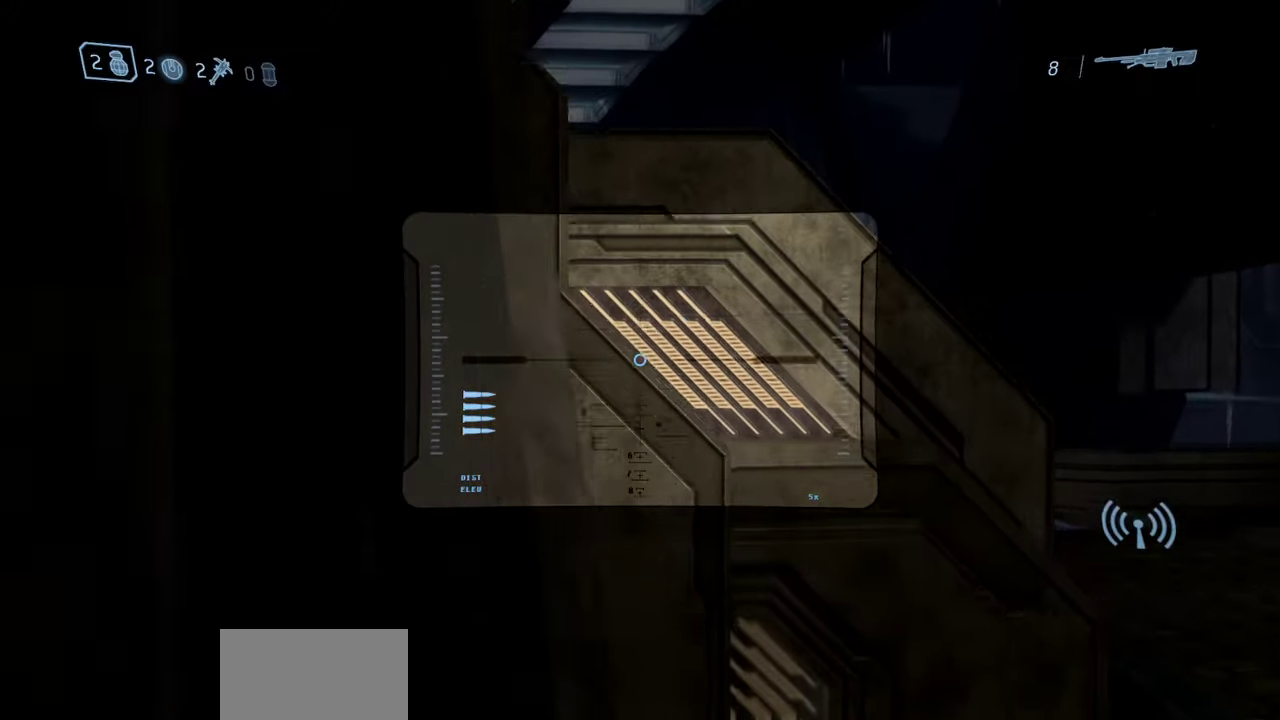
{"dt_ms": 500, "buttons": [], "left_stick": "down-right", "right_stick": "up", "events": [[133, "left_stick", "center"], [250, "left_stick", "down"], [350, "right_stick", "up"], [483, "left_stick", "down-right"]]}
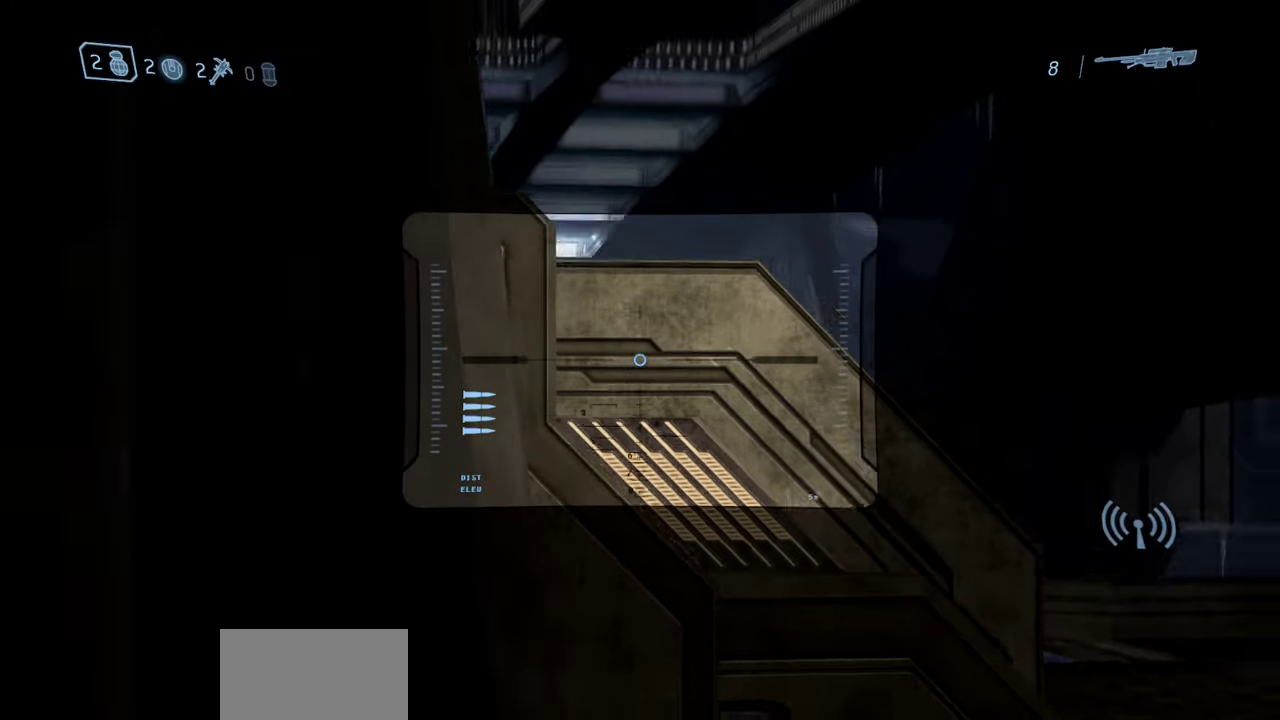
{"dt_ms": 500, "buttons": [], "left_stick": "up", "right_stick": "center", "events": [[33, "left_stick", "center"], [83, "right_stick", "center"], [117, "left_stick", "up"]]}
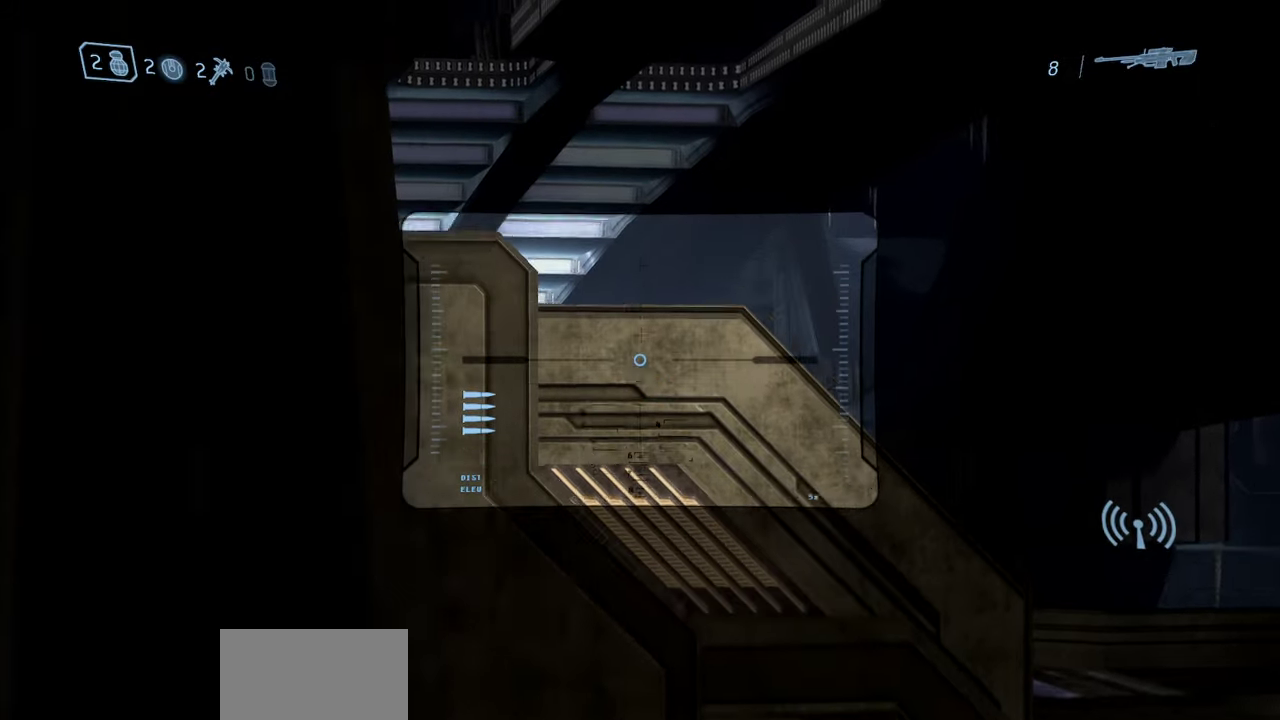
{"dt_ms": 500, "buttons": [], "left_stick": "down-right", "right_stick": "up", "events": [[150, "left_stick", "up-right"], [150, "right_stick", "down"], [217, "left_stick", "center"], [283, "left_stick", "down-right"], [283, "right_stick", "center"], [467, "right_stick", "up"]]}
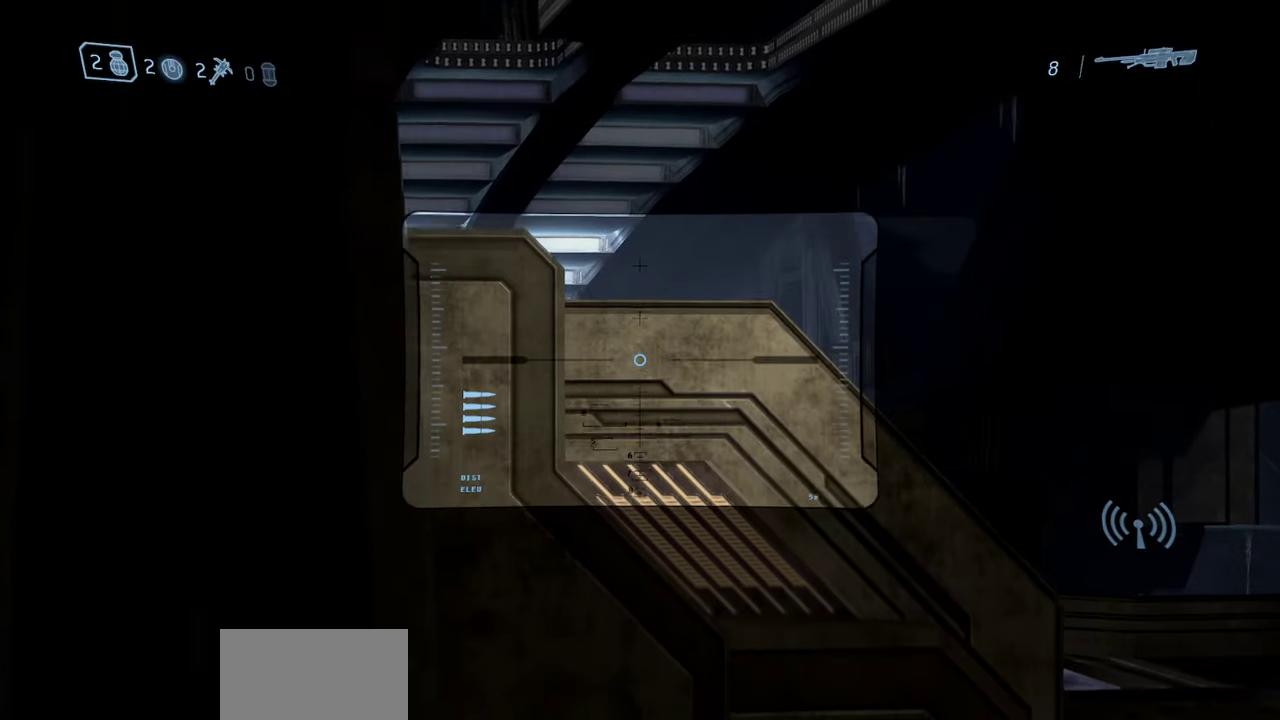
{"dt_ms": 500, "buttons": [], "left_stick": "up", "right_stick": "down"}
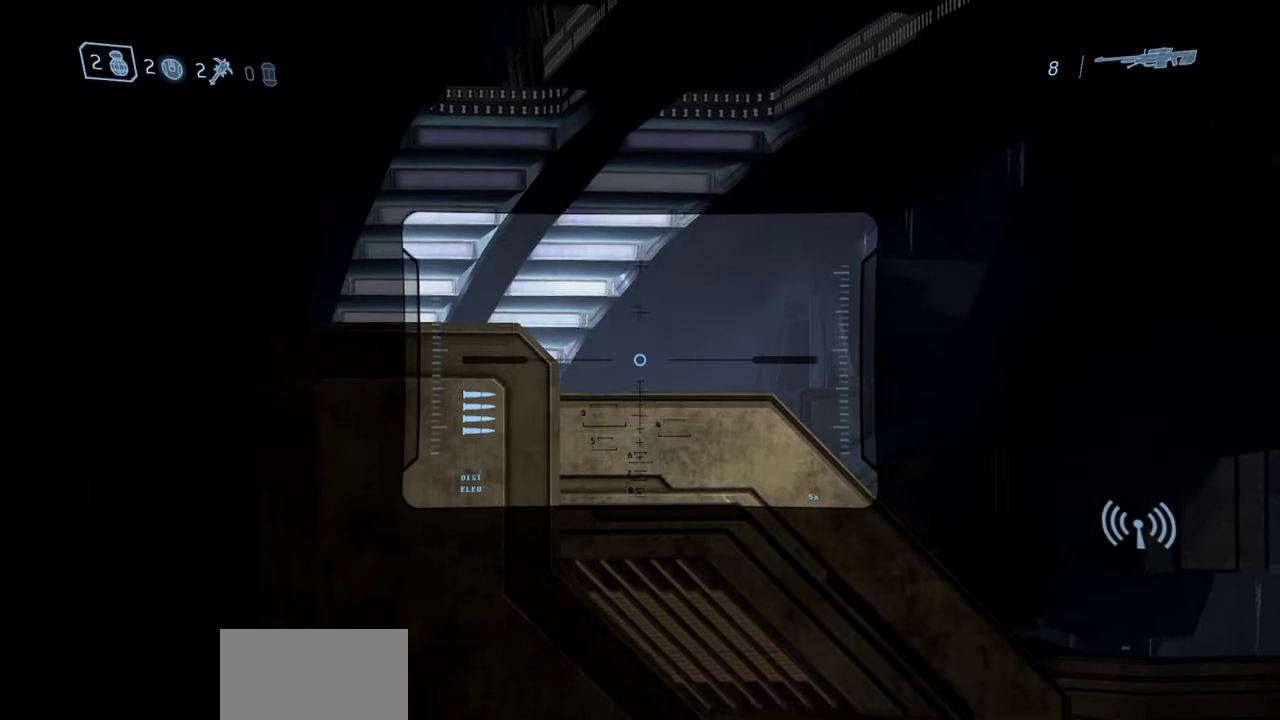
{"dt_ms": 500, "buttons": [], "left_stick": "down", "right_stick": "center"}
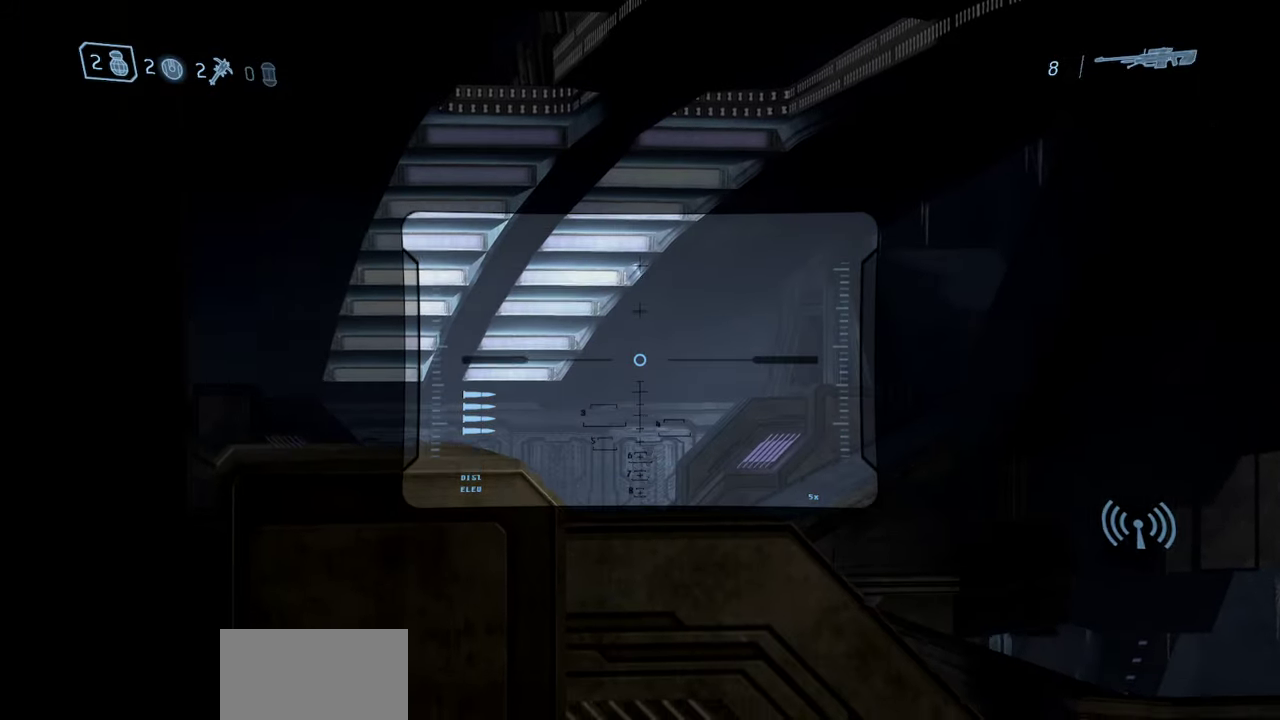
{"dt_ms": 400, "buttons": [], "left_stick": "down", "right_stick": "up", "events": [[300, "right_stick", "up"]]}
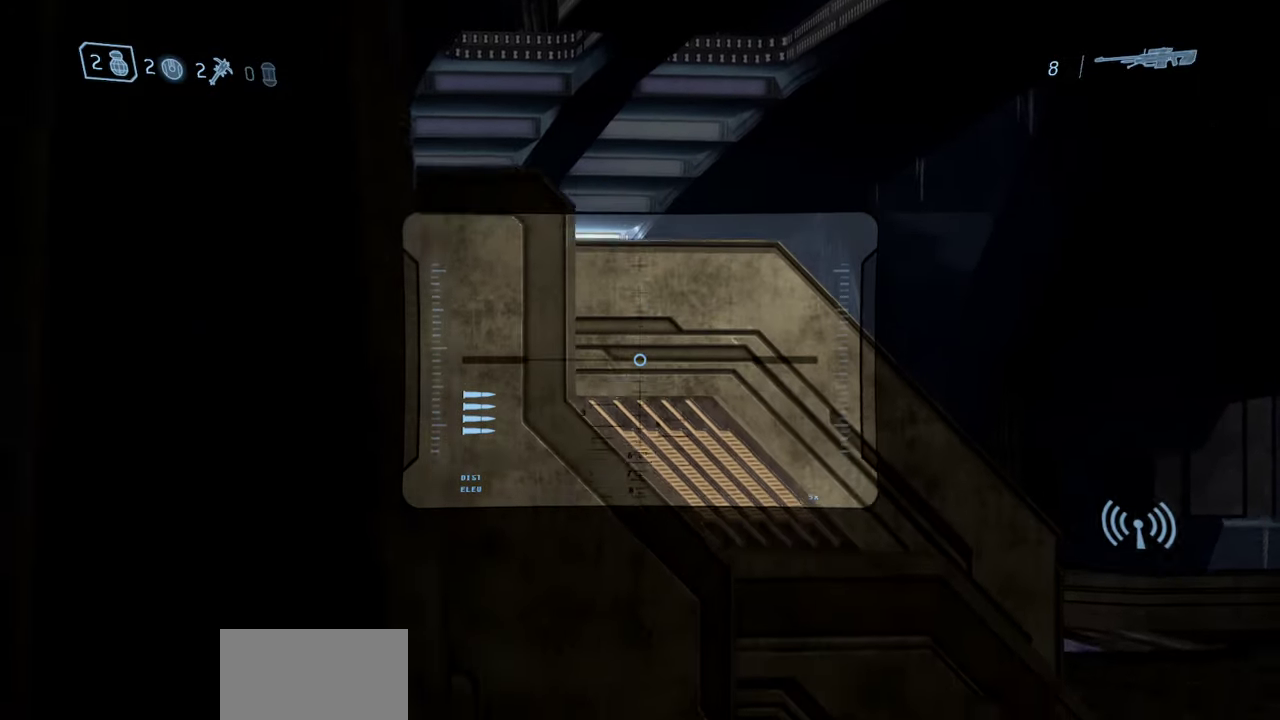
{"dt_ms": 600, "buttons": [], "left_stick": "up", "right_stick": "center", "events": [[83, "left_stick", "center"], [167, "left_stick", "up-right"], [217, "left_stick", "up"], [217, "right_stick", "center"]]}
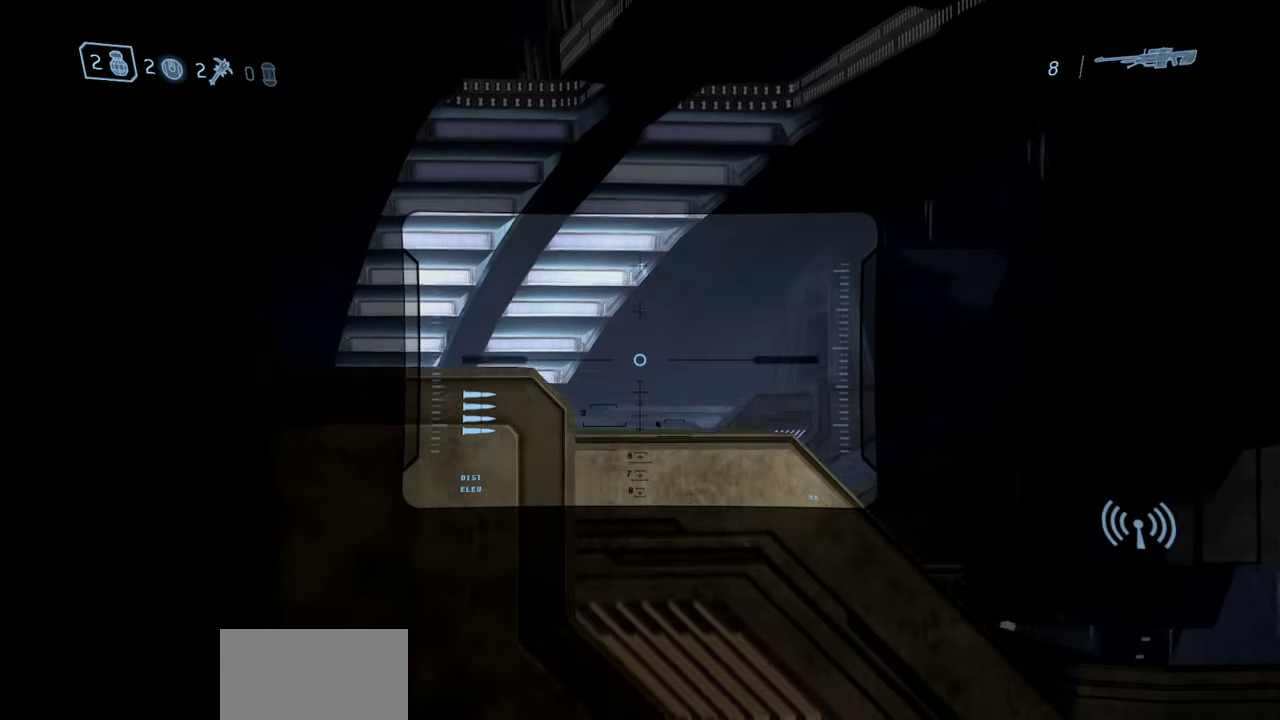
{"dt_ms": 500, "buttons": [], "left_stick": "down", "right_stick": "center", "events": [[133, "left_stick", "center"], [250, "left_stick", "down"]]}